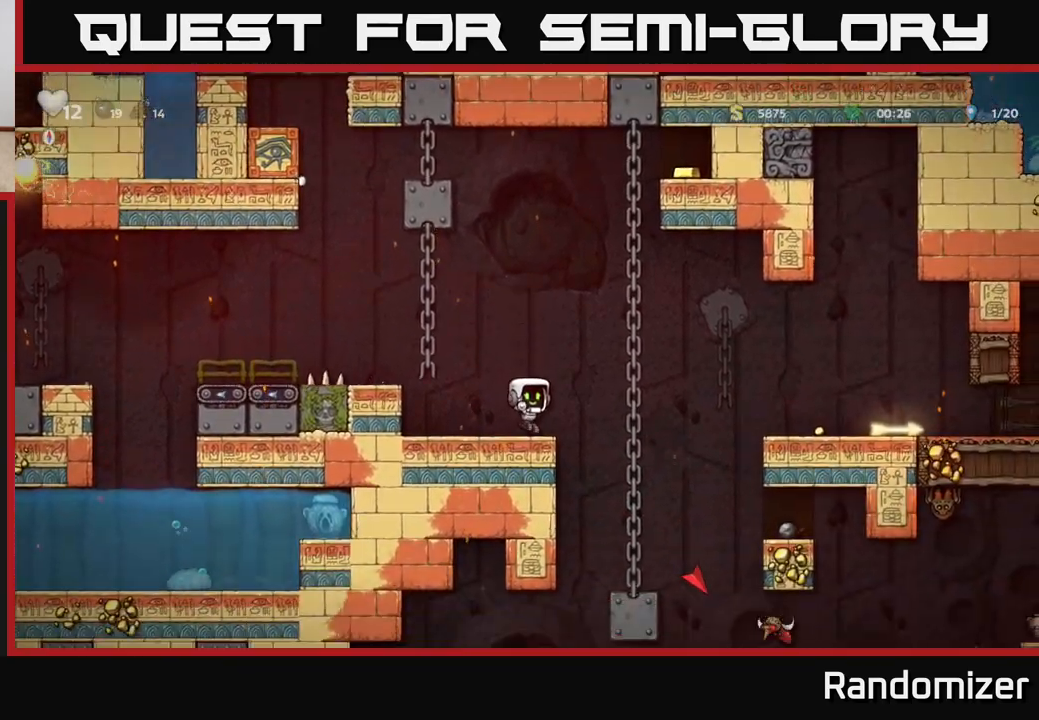
Gameplay with a controller (Xbox layout); each line is a JSON object with the inputs held at the frame after it. "events" lists button and stick changes between this image and that frame as [ms after this image, input, new state], when the widget could be followed in between.
{"buttons": ["A", "DPAD_RIGHT"], "left_stick": "center", "right_stick": "center", "events": [[167, "DPAD_RIGHT", "down"], [267, "A", "down"]]}
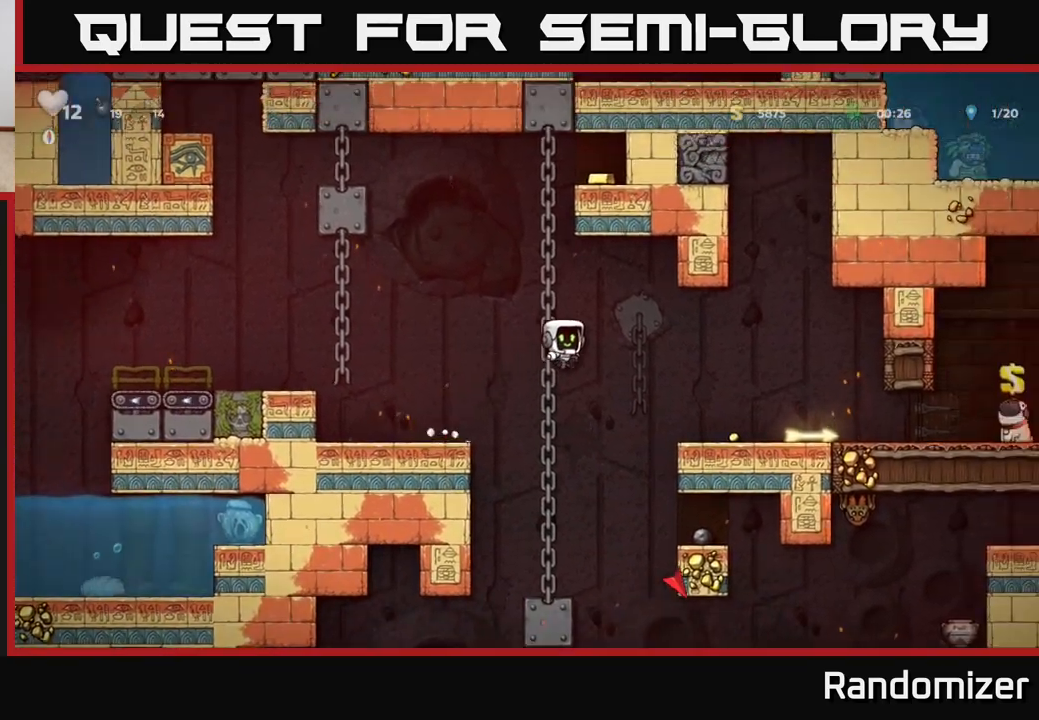
{"buttons": ["DPAD_RIGHT"], "left_stick": "center", "right_stick": "center", "events": [[67, "A", "up"]]}
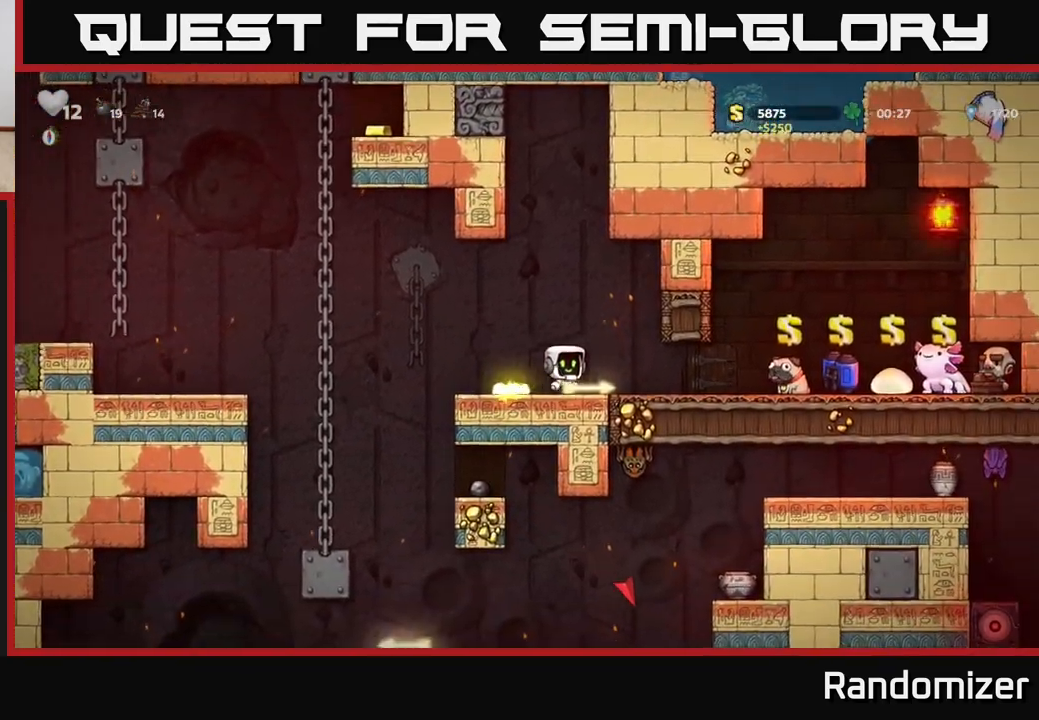
{"buttons": [], "left_stick": "center", "right_stick": "center", "events": [[33, "DPAD_DOWN", "down"], [33, "DPAD_RIGHT", "up"], [100, "X", "down"], [150, "DPAD_DOWN", "up"], [183, "X", "up"]]}
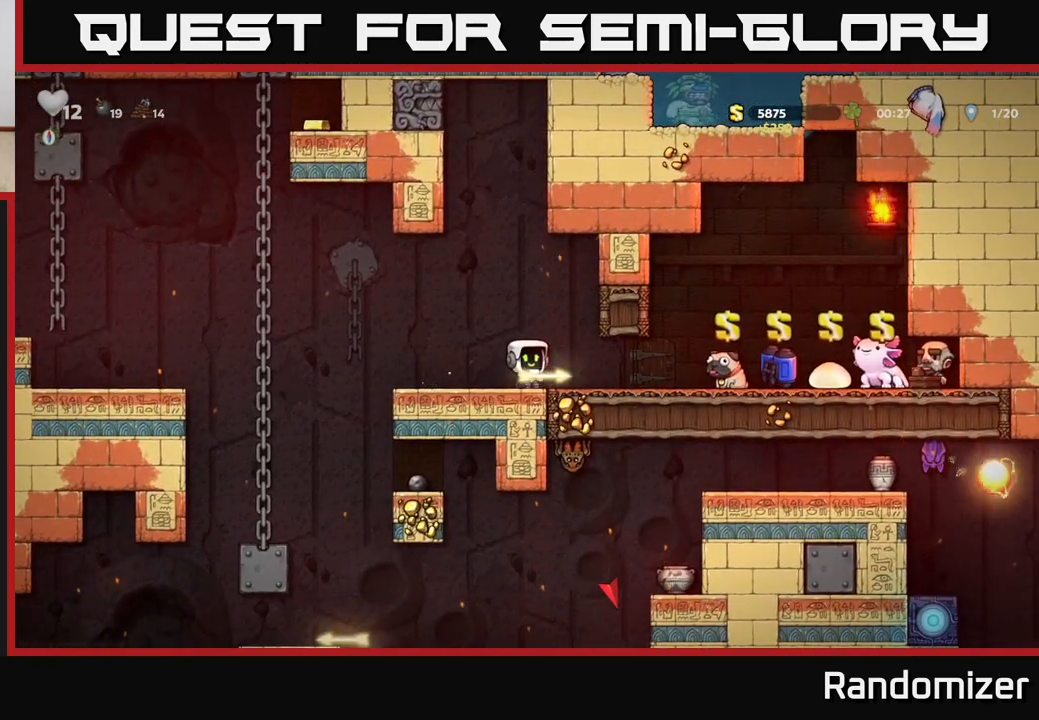
{"buttons": [], "left_stick": "center", "right_stick": "center", "events": [[83, "DPAD_RIGHT", "down"], [167, "DPAD_RIGHT", "up"], [233, "DPAD_LEFT", "down"], [317, "DPAD_LEFT", "up"], [333, "DPAD_DOWN", "down"], [400, "X", "down"], [483, "X", "up"], [500, "DPAD_DOWN", "up"]]}
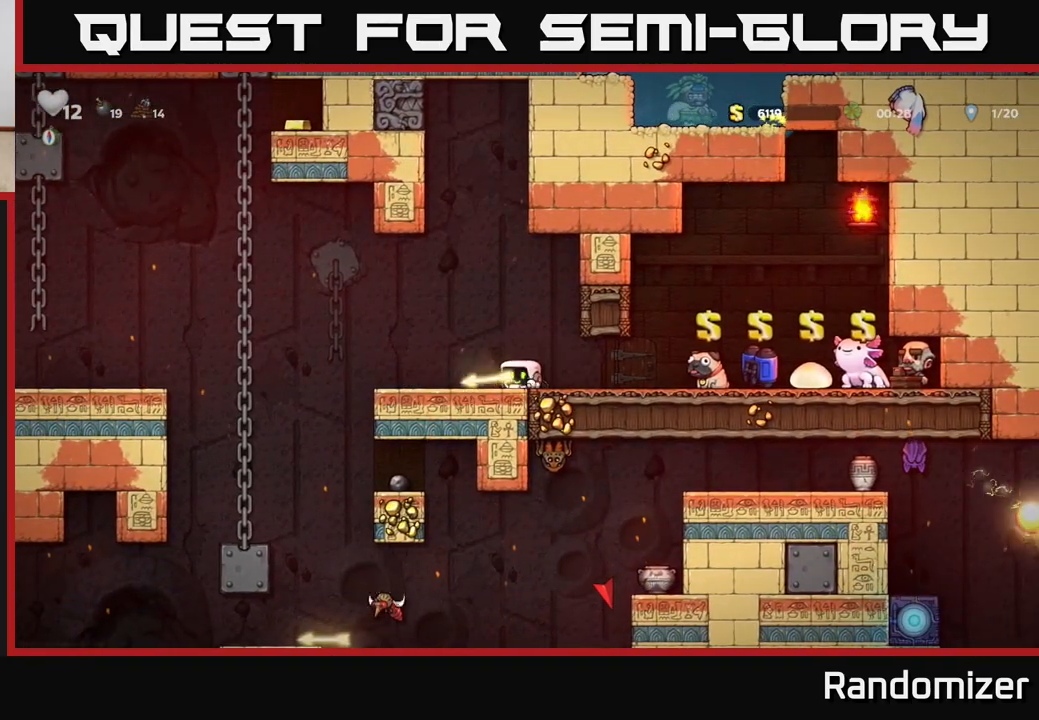
{"buttons": ["DPAD_RIGHT"], "left_stick": "center", "right_stick": "center", "events": [[67, "DPAD_RIGHT", "down"]]}
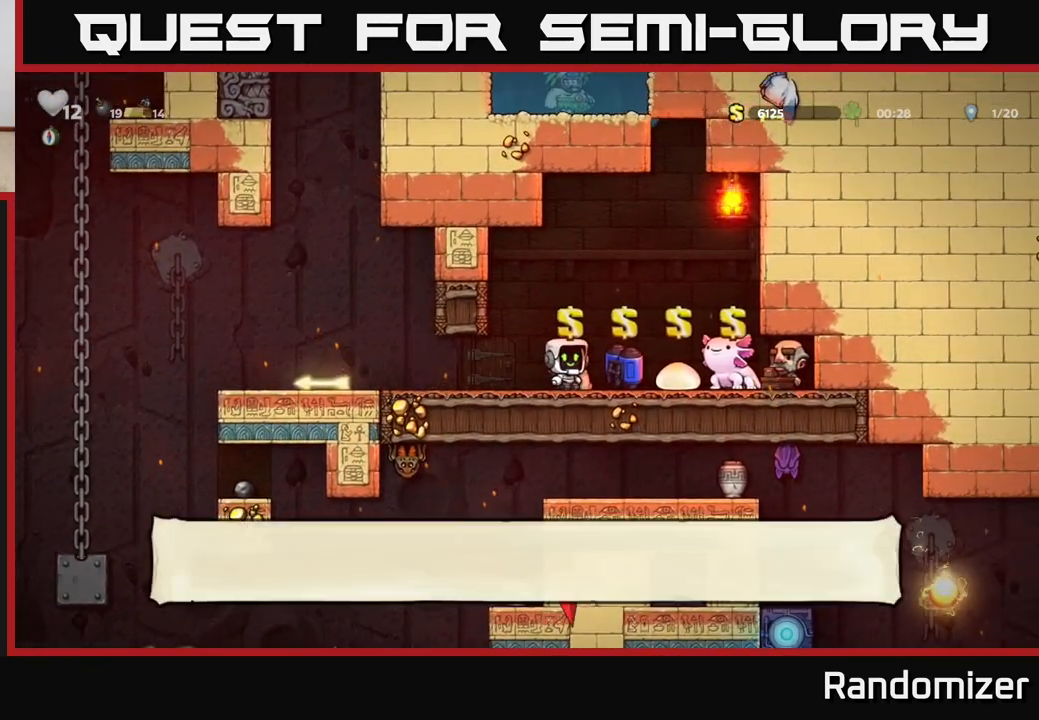
{"buttons": [], "left_stick": "center", "right_stick": "center", "events": [[67, "DPAD_RIGHT", "up"]]}
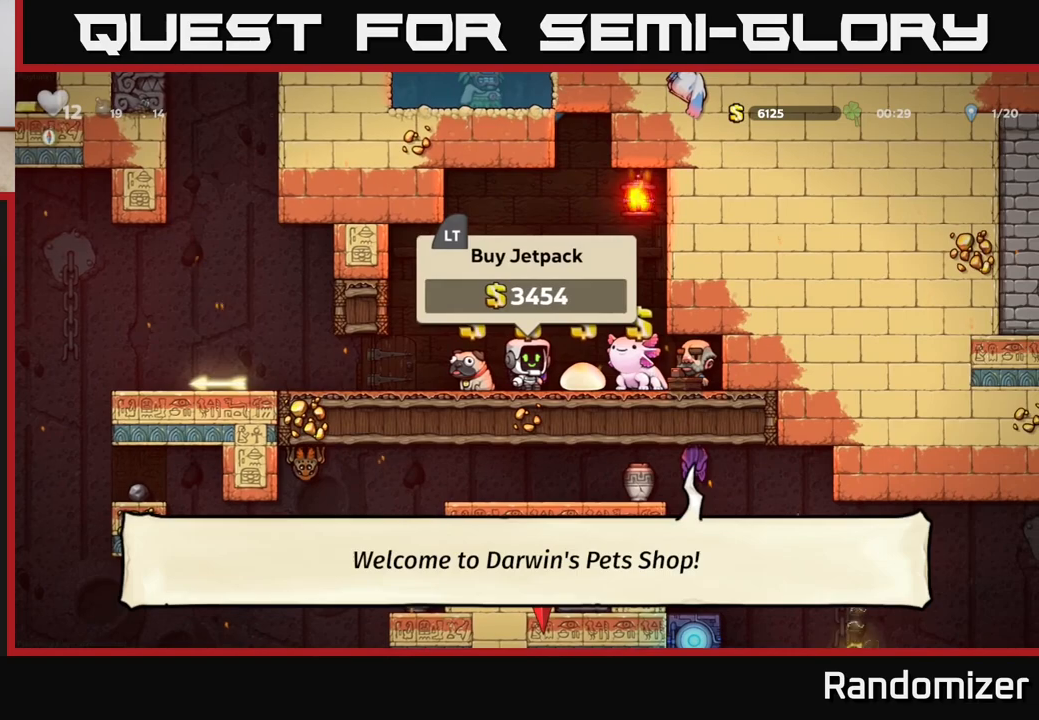
{"buttons": ["DPAD_RIGHT"], "left_stick": "center", "right_stick": "center", "events": [[217, "L2", "down"], [333, "L2", "up"], [467, "DPAD_RIGHT", "down"]]}
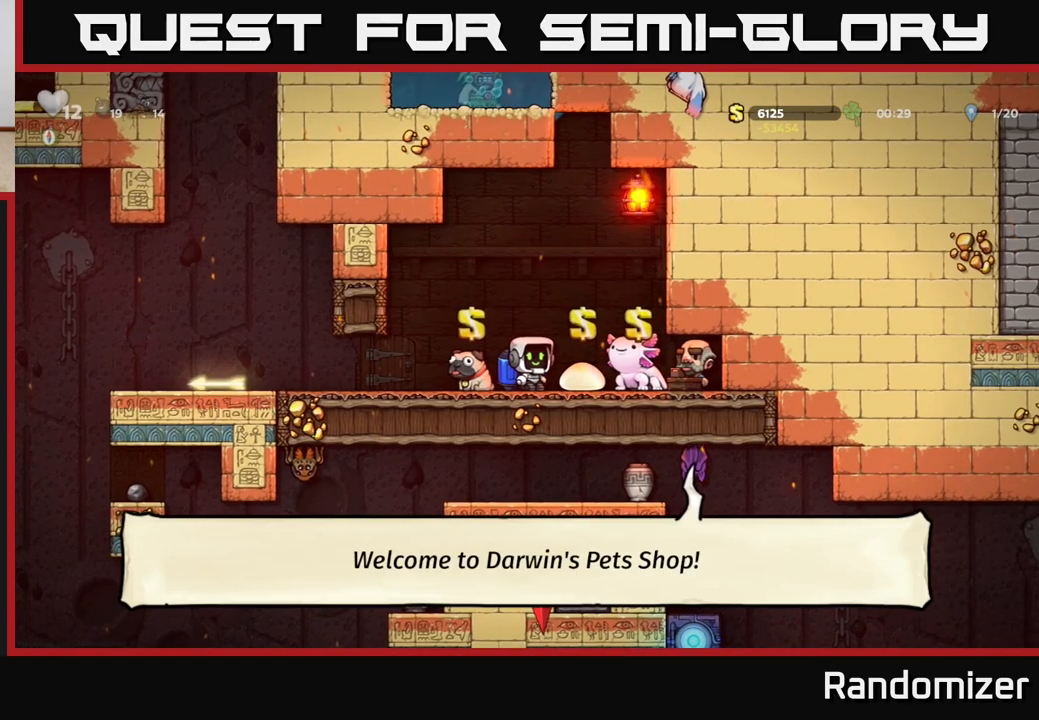
{"buttons": [], "left_stick": "center", "right_stick": "center", "events": [[67, "DPAD_RIGHT", "up"]]}
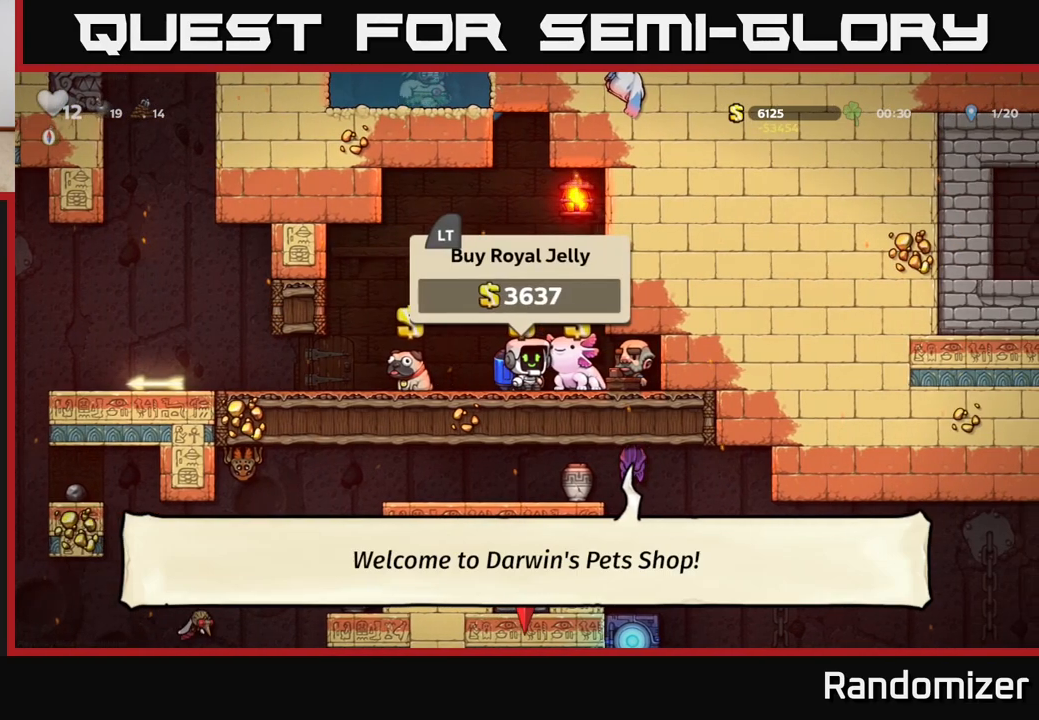
{"buttons": [], "left_stick": "center", "right_stick": "center", "events": [[250, "L2", "down"], [350, "L2", "up"]]}
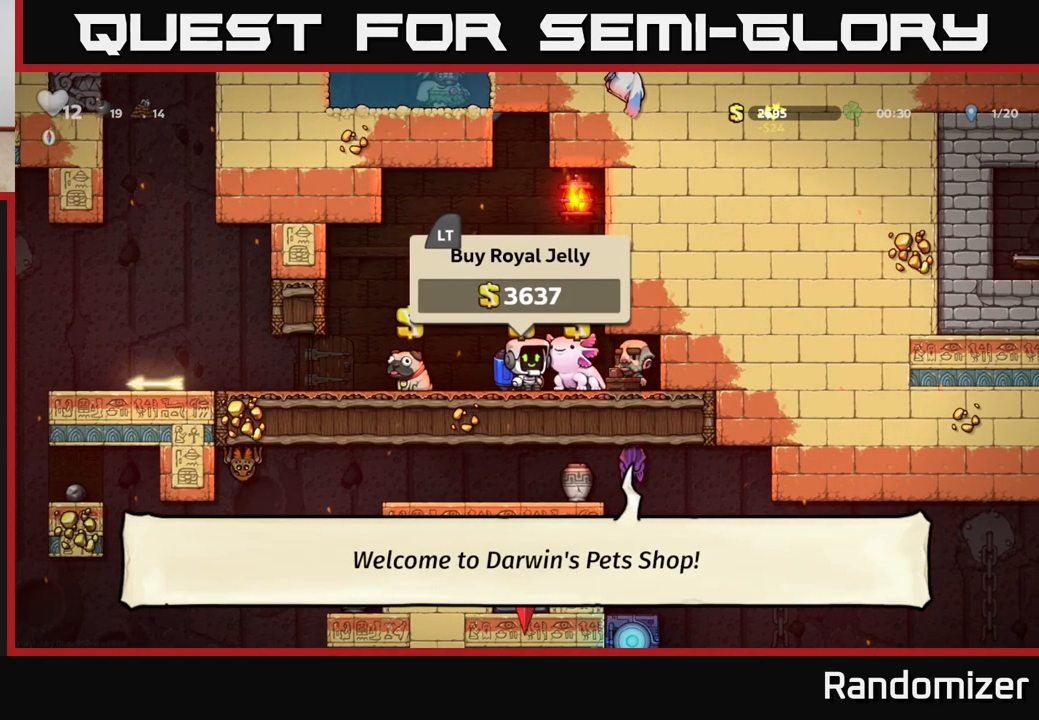
{"buttons": ["DPAD_LEFT"], "left_stick": "center", "right_stick": "center", "events": [[100, "L2", "down"], [200, "L2", "up"], [300, "L2", "down"], [367, "L2", "up"], [383, "DPAD_LEFT", "down"]]}
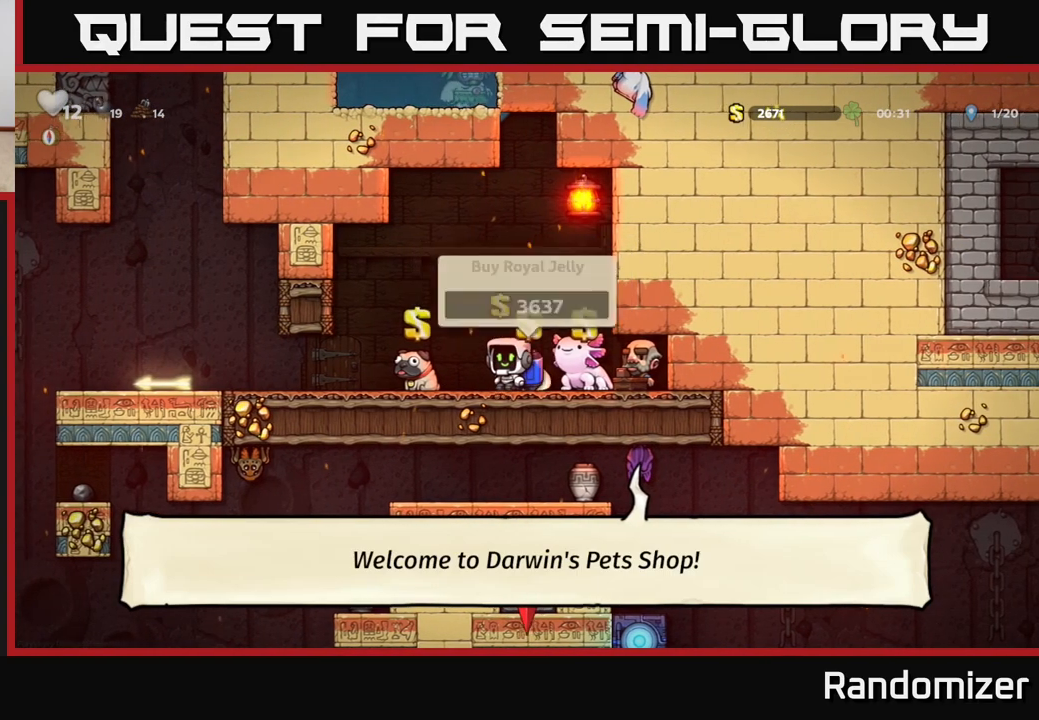
{"buttons": [], "left_stick": "center", "right_stick": "center", "events": [[133, "DPAD_LEFT", "up"]]}
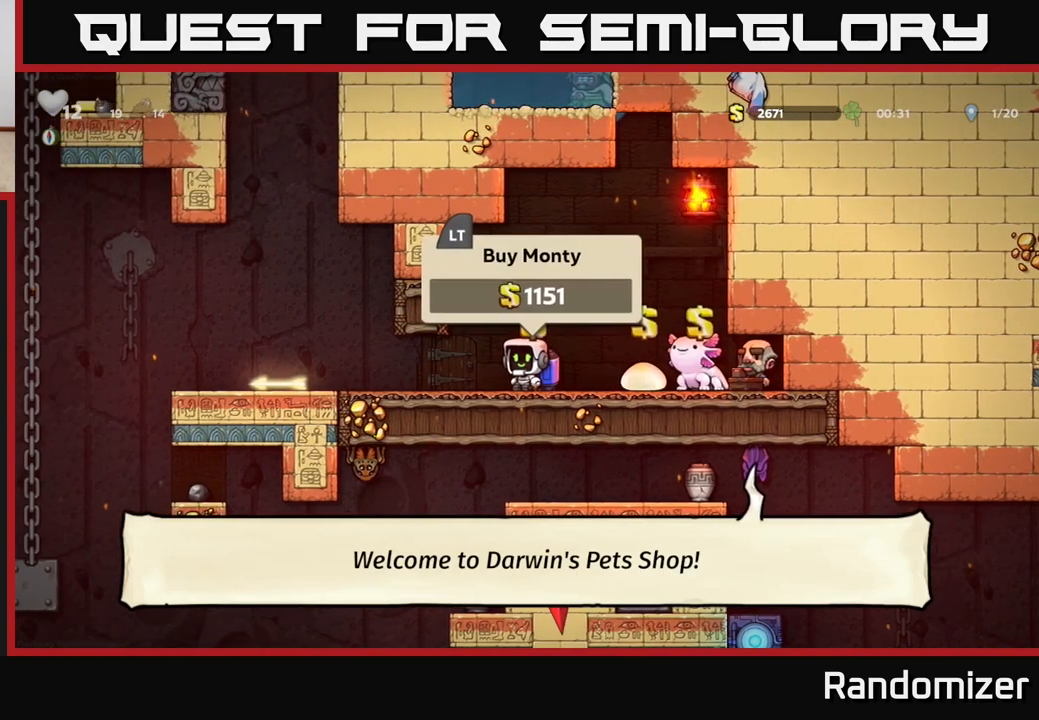
{"buttons": ["DPAD_LEFT"], "left_stick": "center", "right_stick": "center", "events": [[317, "L2", "down"], [450, "DPAD_LEFT", "down"], [450, "L2", "up"]]}
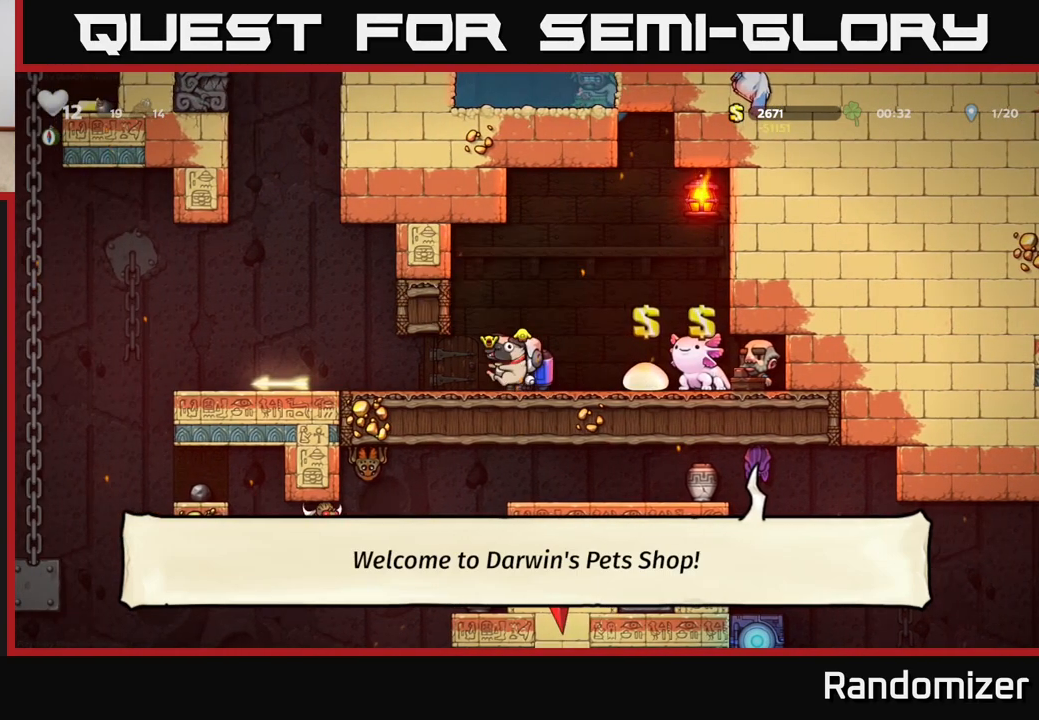
{"buttons": [], "left_stick": "center", "right_stick": "center", "events": [[467, "DPAD_LEFT", "up"]]}
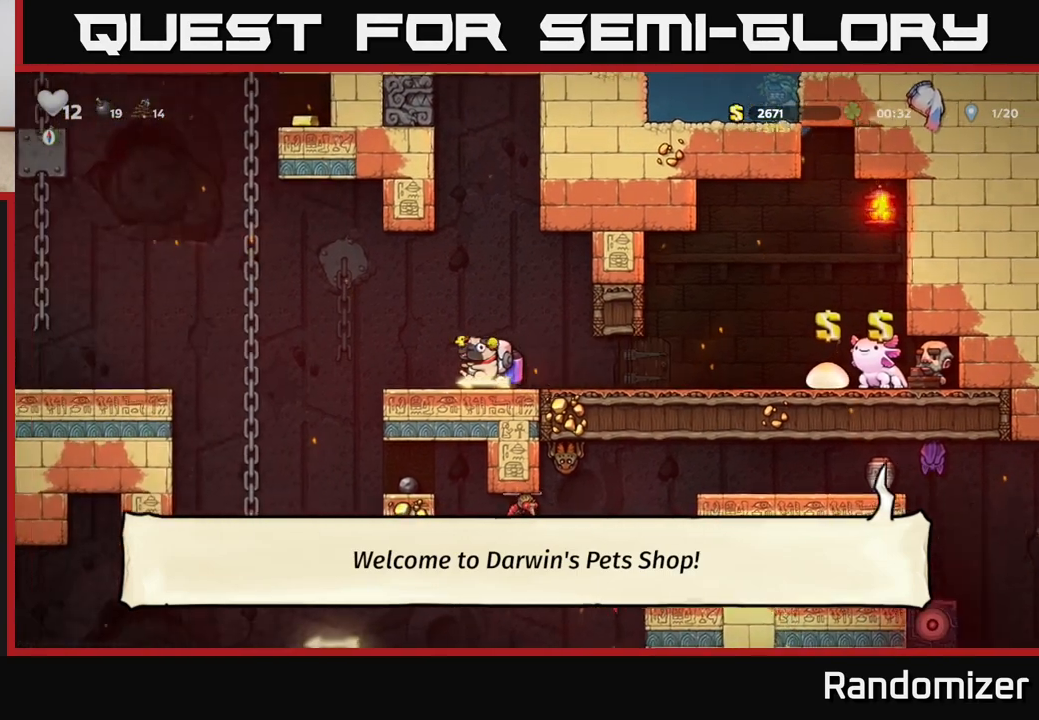
{"buttons": ["X", "DPAD_DOWN"], "left_stick": "center", "right_stick": "center", "events": [[100, "DPAD_DOWN", "down"], [183, "X", "down"], [250, "DPAD_DOWN", "up"], [283, "X", "up"], [333, "DPAD_RIGHT", "down"], [400, "DPAD_DOWN", "down"], [433, "DPAD_RIGHT", "up"], [483, "X", "down"]]}
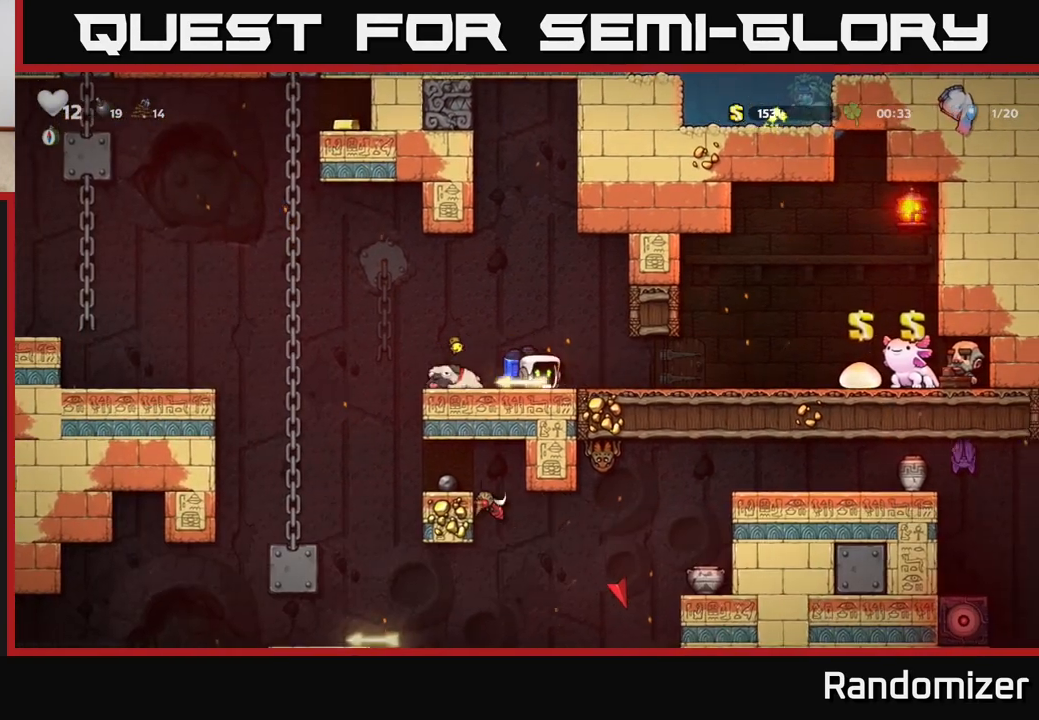
{"buttons": ["DPAD_LEFT"], "left_stick": "center", "right_stick": "center", "events": [[33, "DPAD_DOWN", "up"], [83, "X", "up"], [183, "DPAD_LEFT", "down"]]}
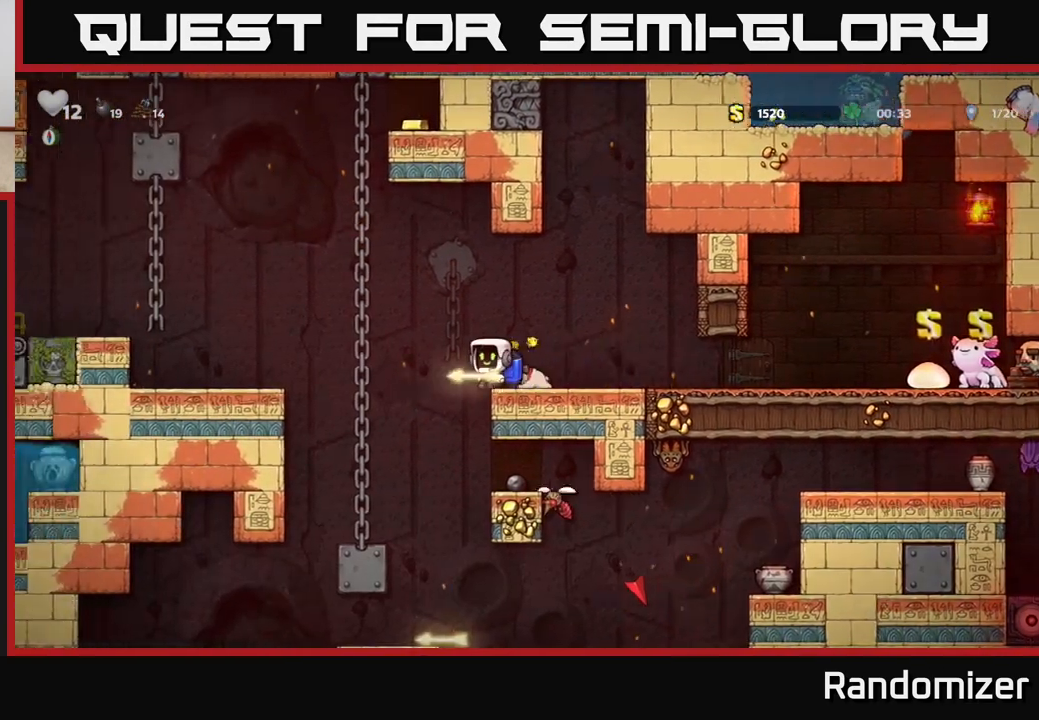
{"buttons": ["DPAD_UP"], "left_stick": "center", "right_stick": "center", "events": [[150, "DPAD_LEFT", "up"], [333, "DPAD_UP", "down"]]}
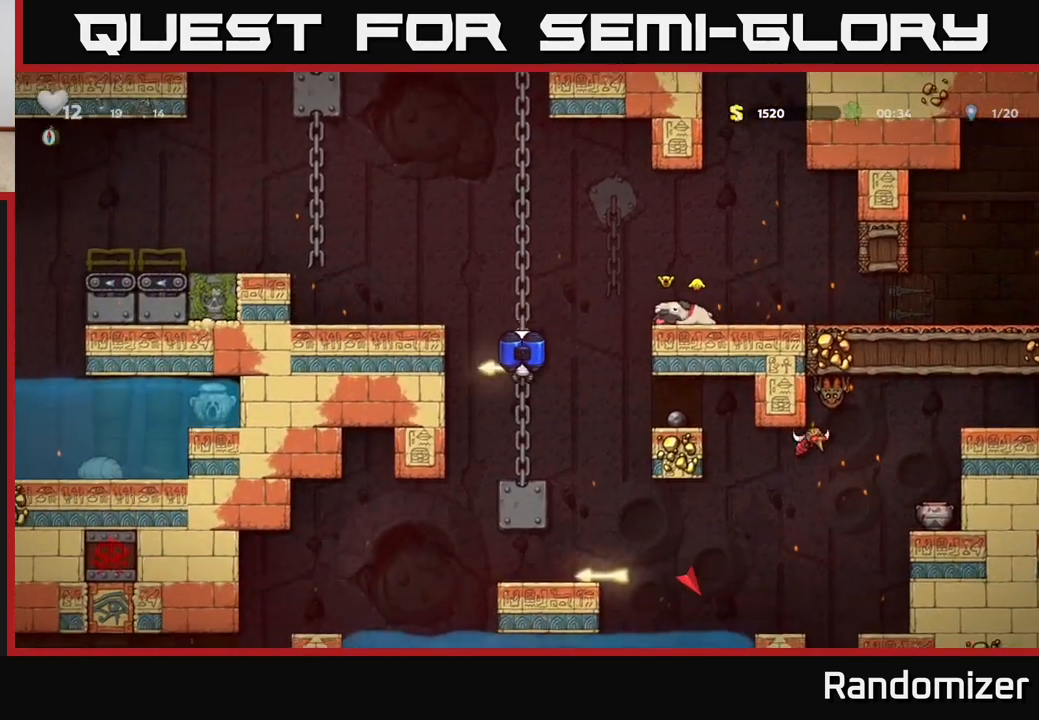
{"buttons": [], "left_stick": "center", "right_stick": "center", "events": [[67, "DPAD_UP", "up"], [217, "DPAD_DOWN", "down"], [300, "A", "down"], [383, "A", "up"], [400, "DPAD_DOWN", "up"]]}
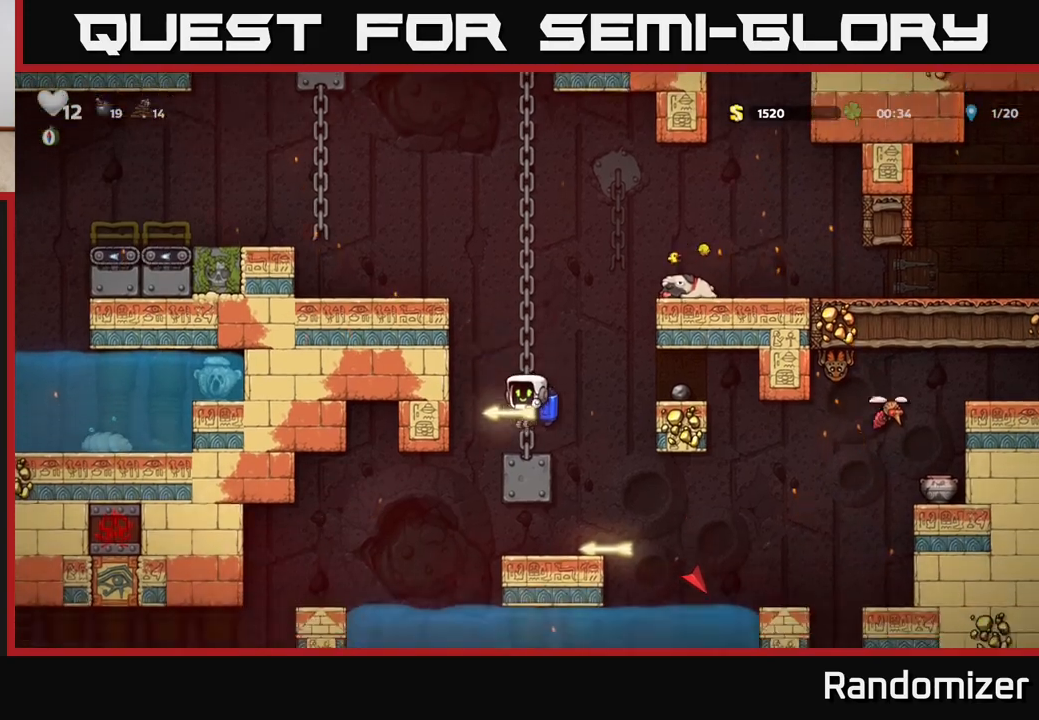
{"buttons": [], "left_stick": "center", "right_stick": "center", "events": []}
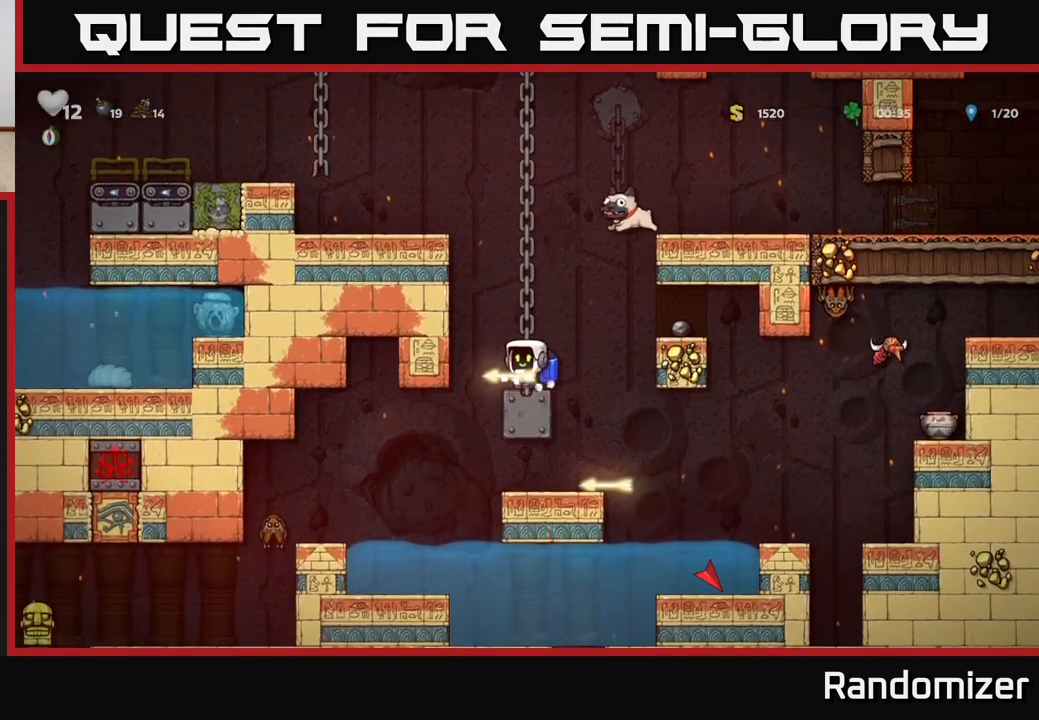
{"buttons": ["DPAD_RIGHT"], "left_stick": "center", "right_stick": "center", "events": [[317, "DPAD_RIGHT", "down"], [350, "A", "down"], [467, "A", "up"]]}
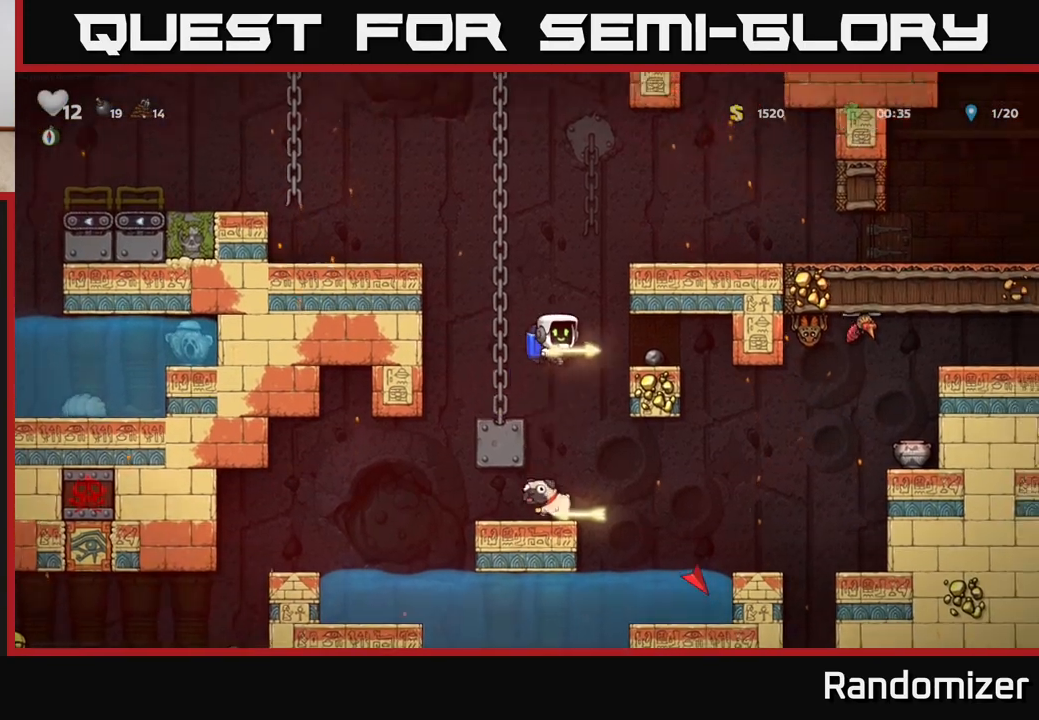
{"buttons": [], "left_stick": "center", "right_stick": "center", "events": [[167, "DPAD_RIGHT", "up"], [367, "DPAD_RIGHT", "down"], [500, "DPAD_RIGHT", "up"]]}
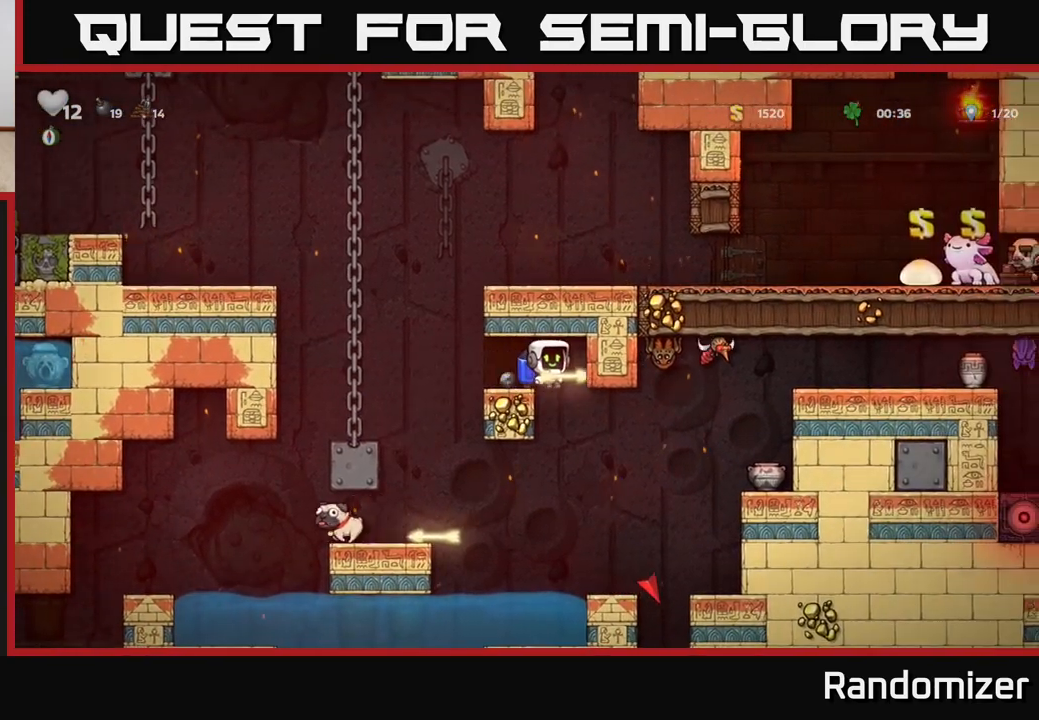
{"buttons": [], "left_stick": "center", "right_stick": "center", "events": [[250, "DPAD_RIGHT", "down"], [300, "DPAD_RIGHT", "up"]]}
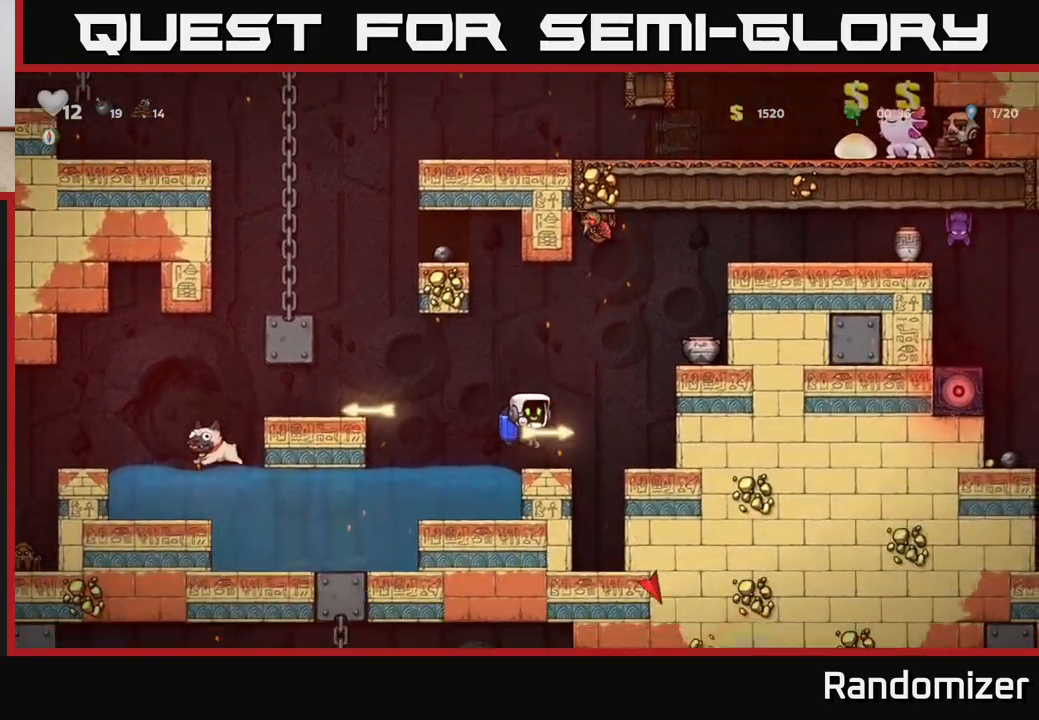
{"buttons": ["A", "DPAD_UP"], "left_stick": "center", "right_stick": "center", "events": [[167, "A", "down"], [300, "A", "up"], [300, "DPAD_UP", "down"], [367, "A", "down"]]}
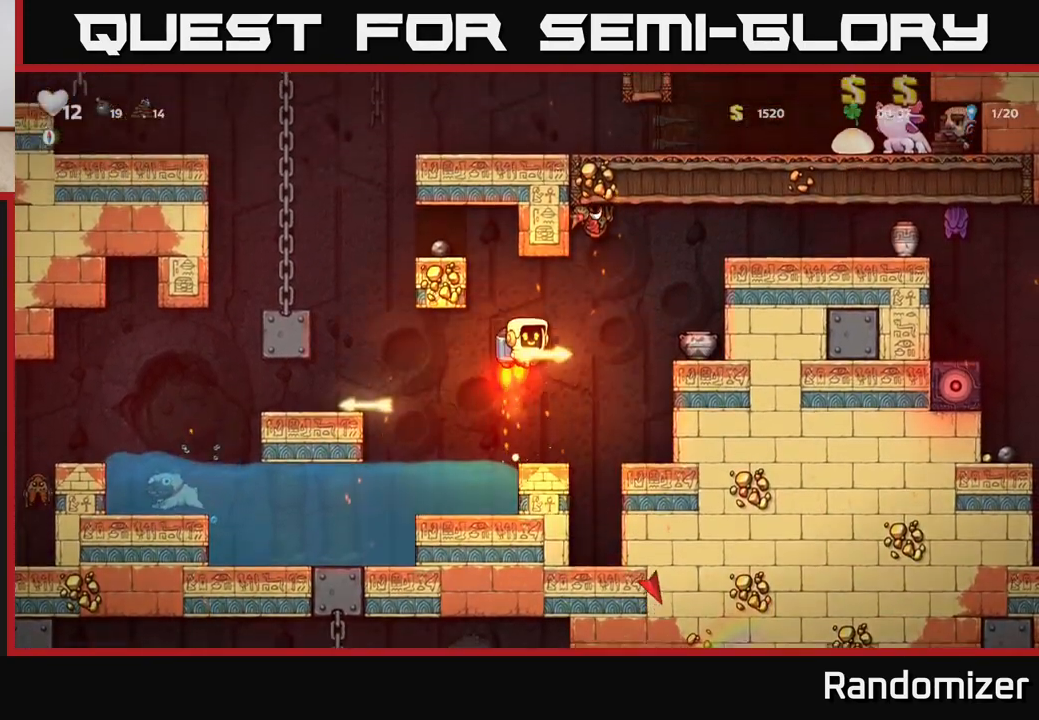
{"buttons": ["DPAD_UP"], "left_stick": "center", "right_stick": "center", "events": [[67, "A", "up"]]}
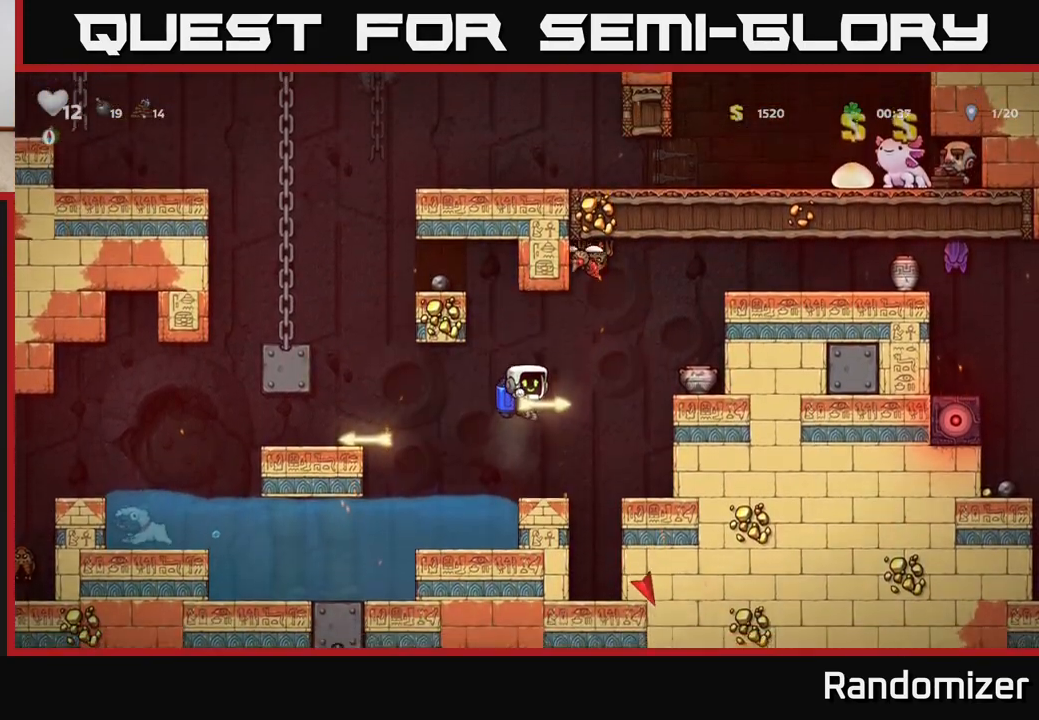
{"buttons": ["DPAD_LEFT"], "left_stick": "center", "right_stick": "center", "events": [[17, "A", "down"], [183, "A", "up"], [217, "X", "down"], [283, "X", "up"], [400, "DPAD_UP", "up"], [450, "DPAD_LEFT", "down"]]}
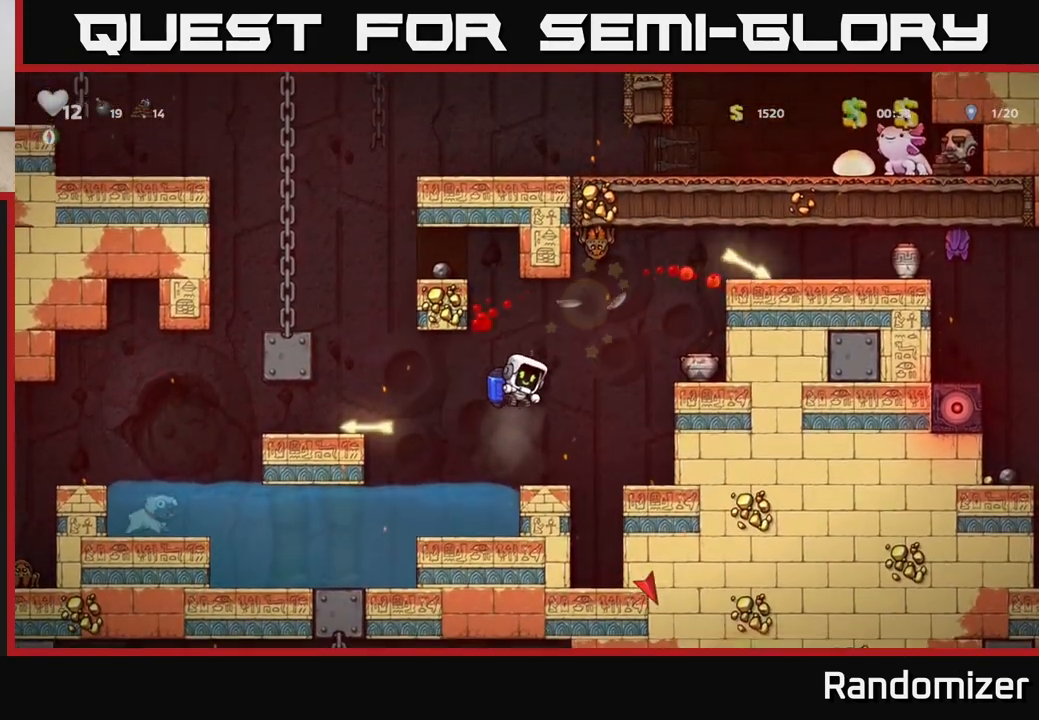
{"buttons": [], "left_stick": "center", "right_stick": "center", "events": [[17, "DPAD_LEFT", "up"], [67, "A", "down"], [150, "DPAD_RIGHT", "down"], [217, "A", "up"], [233, "DPAD_RIGHT", "up"]]}
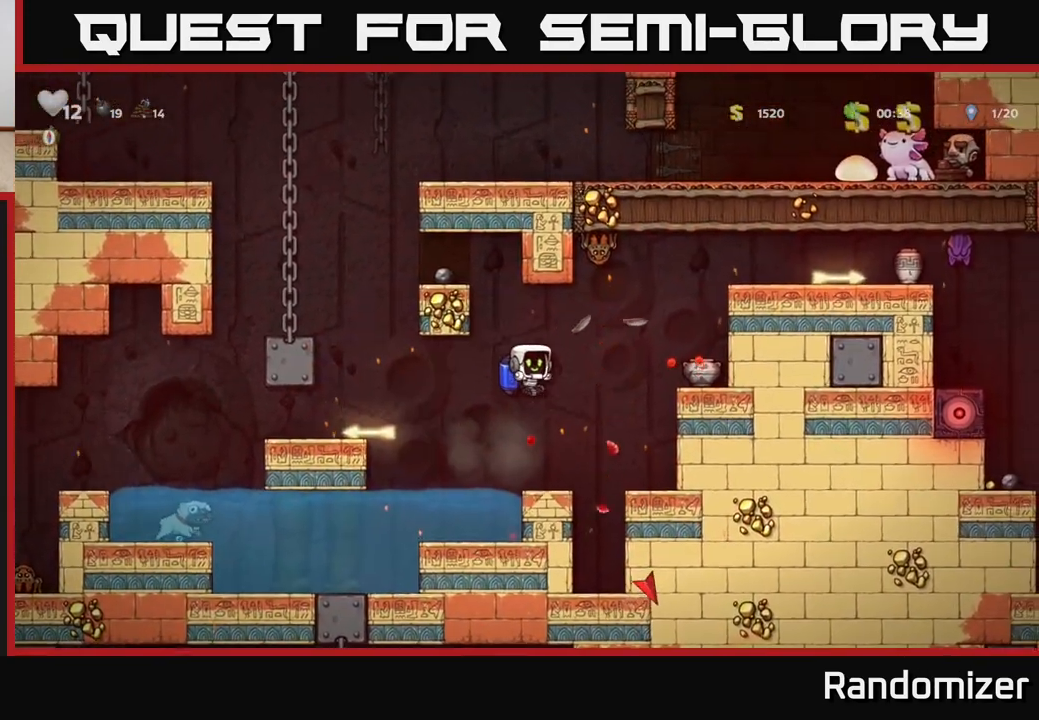
{"buttons": ["A", "DPAD_RIGHT"], "left_stick": "center", "right_stick": "center", "events": [[250, "DPAD_RIGHT", "down"], [283, "A", "down"], [400, "A", "up"], [433, "A", "down"]]}
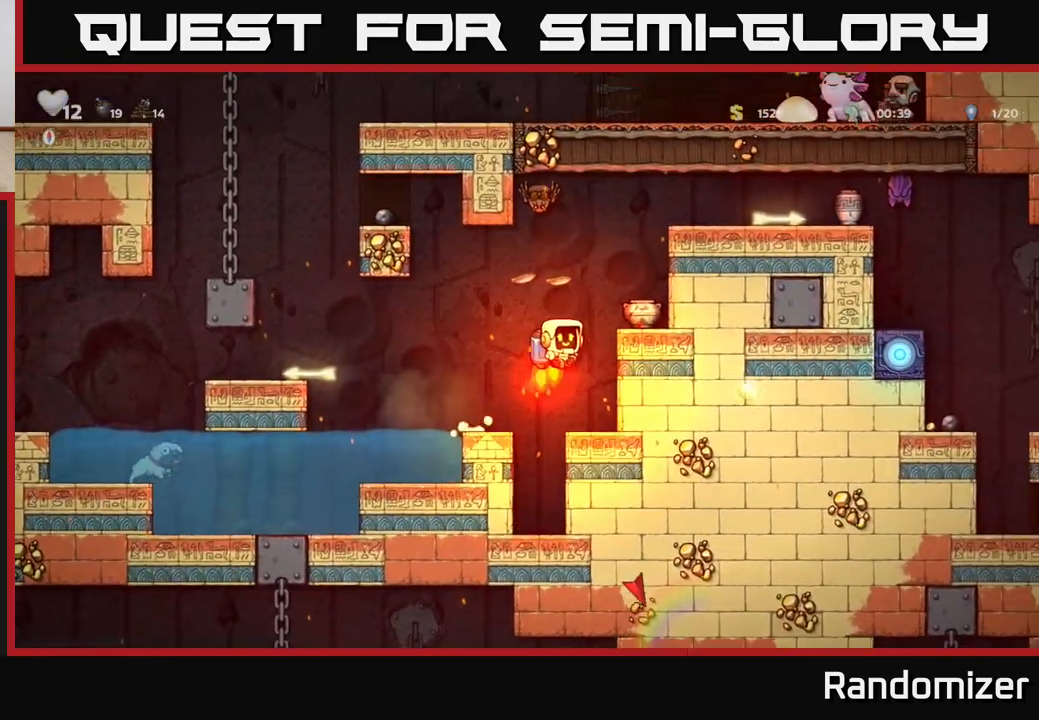
{"buttons": ["DPAD_RIGHT"], "left_stick": "center", "right_stick": "center", "events": [[117, "DPAD_RIGHT", "up"], [133, "A", "up"], [400, "DPAD_RIGHT", "down"]]}